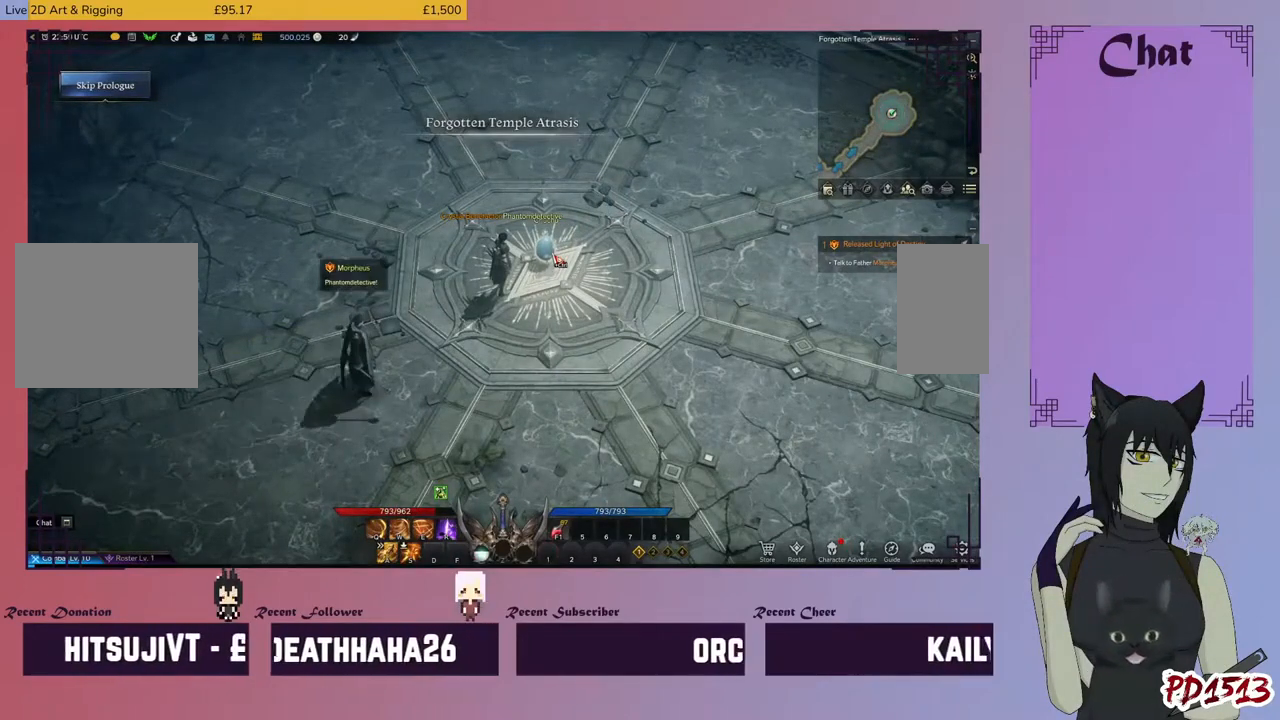
Gameplay with keyboard and mouse; each line is a JSON object with the keys and mouse buttons held at the frame after it. "events" lists presses ("down") and releases ("up") of "a", "c", "ctrl", "d", "e", "f", "q", "r", "s", "shift", "space", "tab", "v", "w", "x", "z", "mouse_left", "mouse_wheel", "mouse_right", "mouse_mb4" and "mouse_mb5" between this image and that frame as [ms after this image, input, new state], when the widget could be followed in between. "mouse_left", "mouse_wheel", "mouse_right", "mouse_mb4", "mouse_mb5" = the "left", "wheel", "right", "mb4", "mb5" buttons of the "mouse" list. No other keys are recorded. "wheel" means that the mouse wheel is clicked or scrolled. Mouse movement is not recorded.
{"keys": ["ctrl"], "mouse": [], "events": [[466, "ctrl", "down"]]}
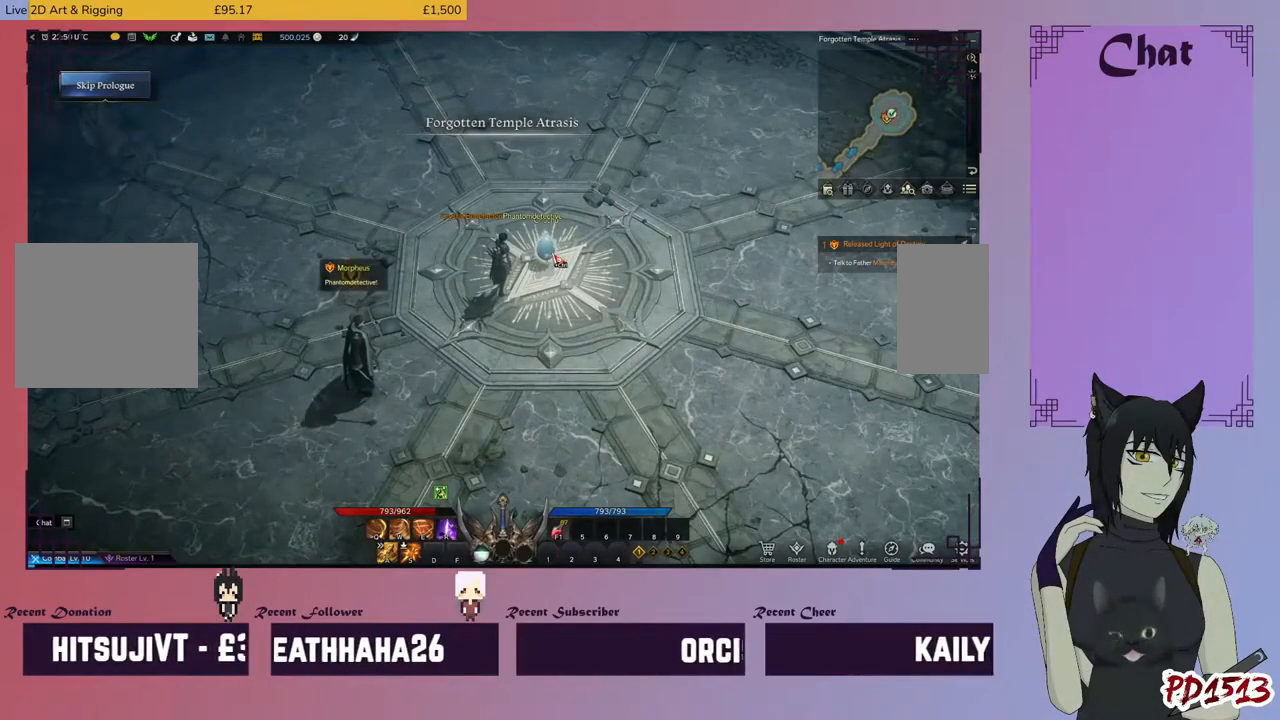
{"keys": ["ctrl"], "mouse": [], "events": [[233, "mouse_right", "down"], [366, "mouse_right", "up"]]}
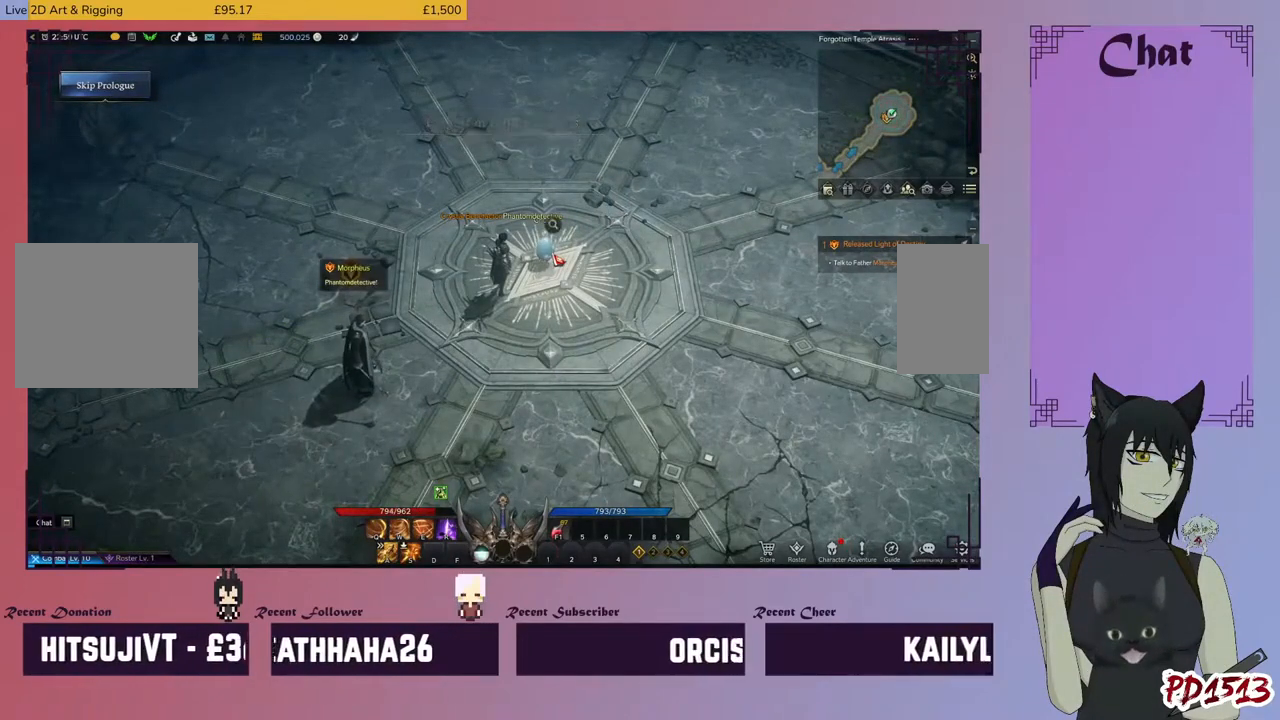
{"keys": [], "mouse": [], "events": [[200, "ctrl", "up"]]}
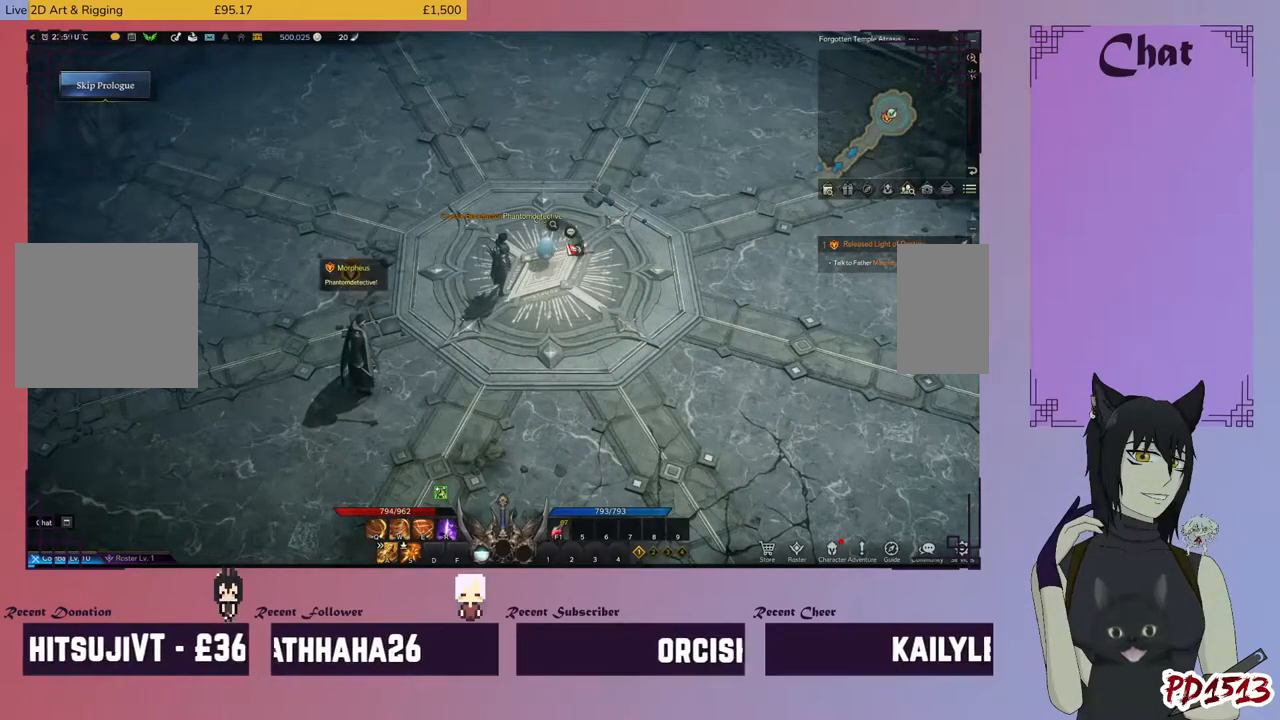
{"keys": [], "mouse": [], "events": []}
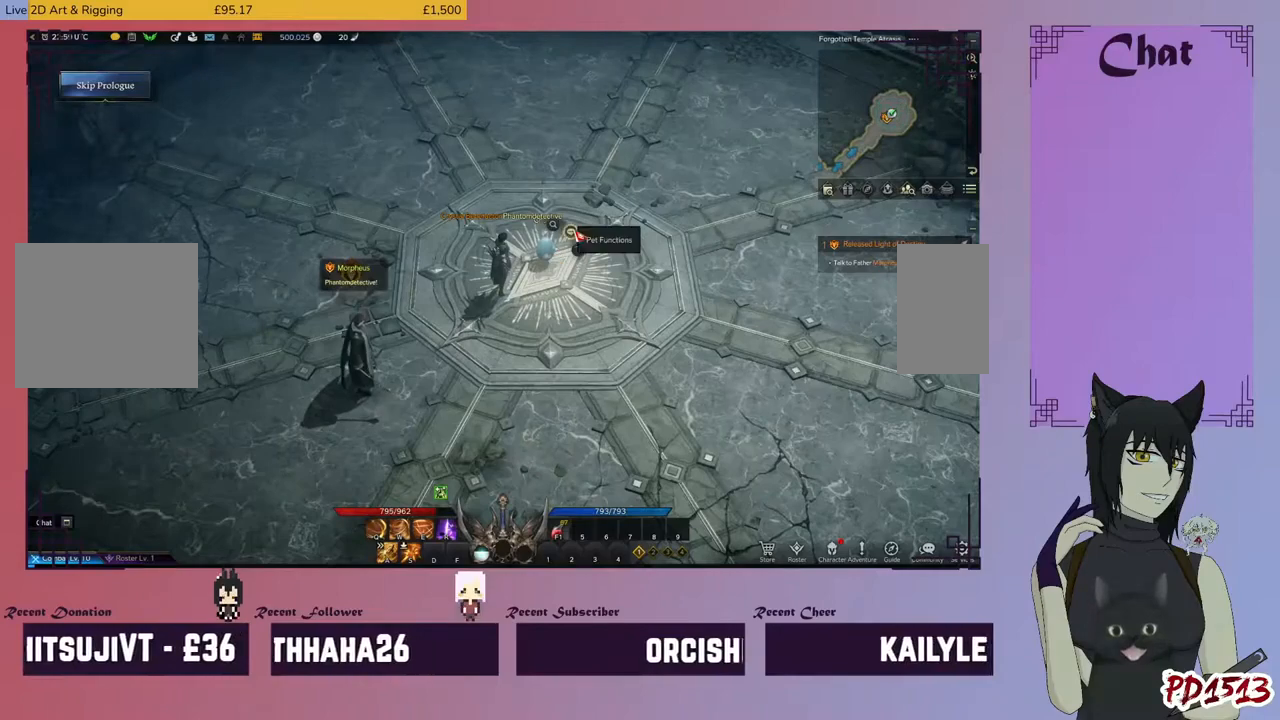
{"keys": [], "mouse": [], "events": [[300, "mouse_left", "down"], [400, "mouse_left", "up"]]}
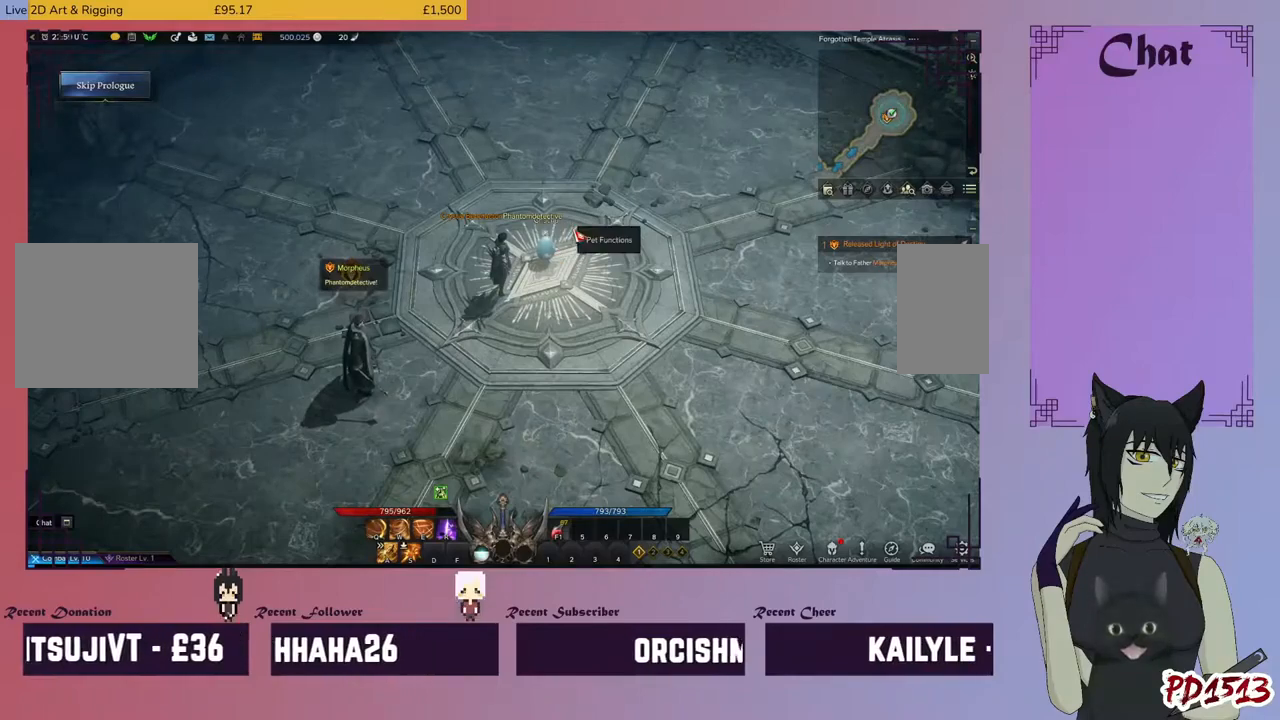
{"keys": [], "mouse": [], "events": []}
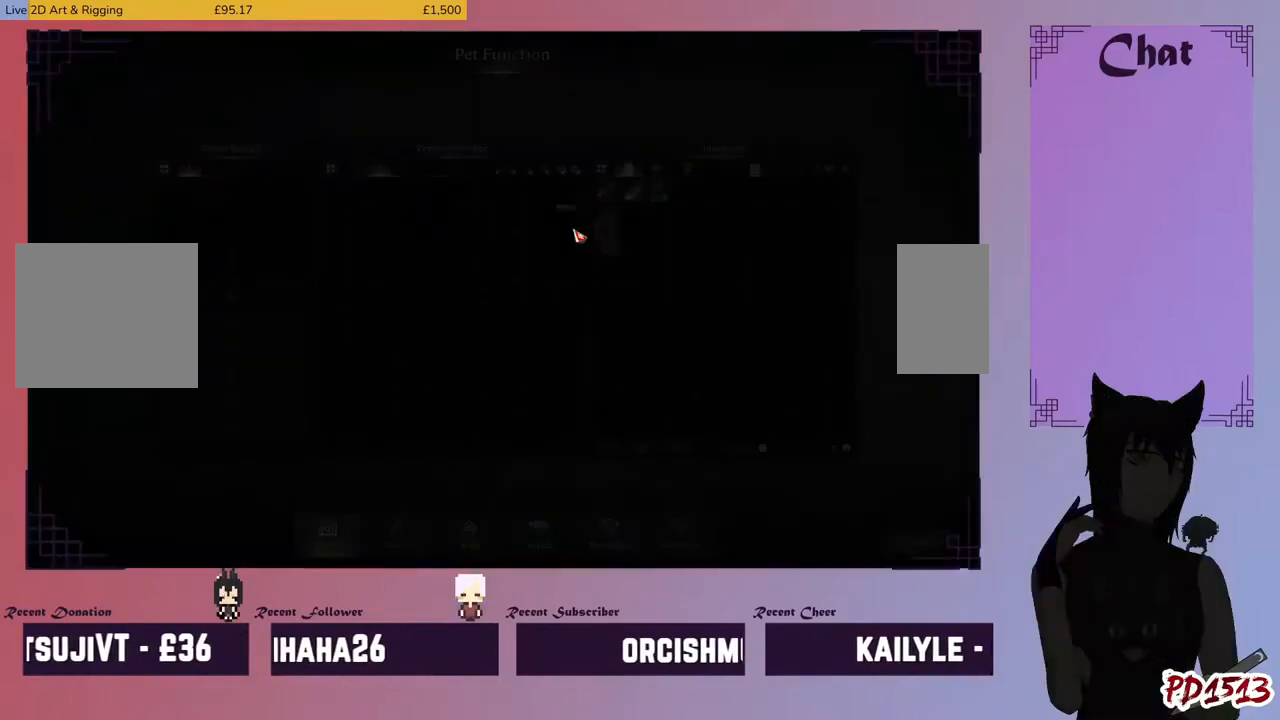
{"keys": [], "mouse": [], "events": []}
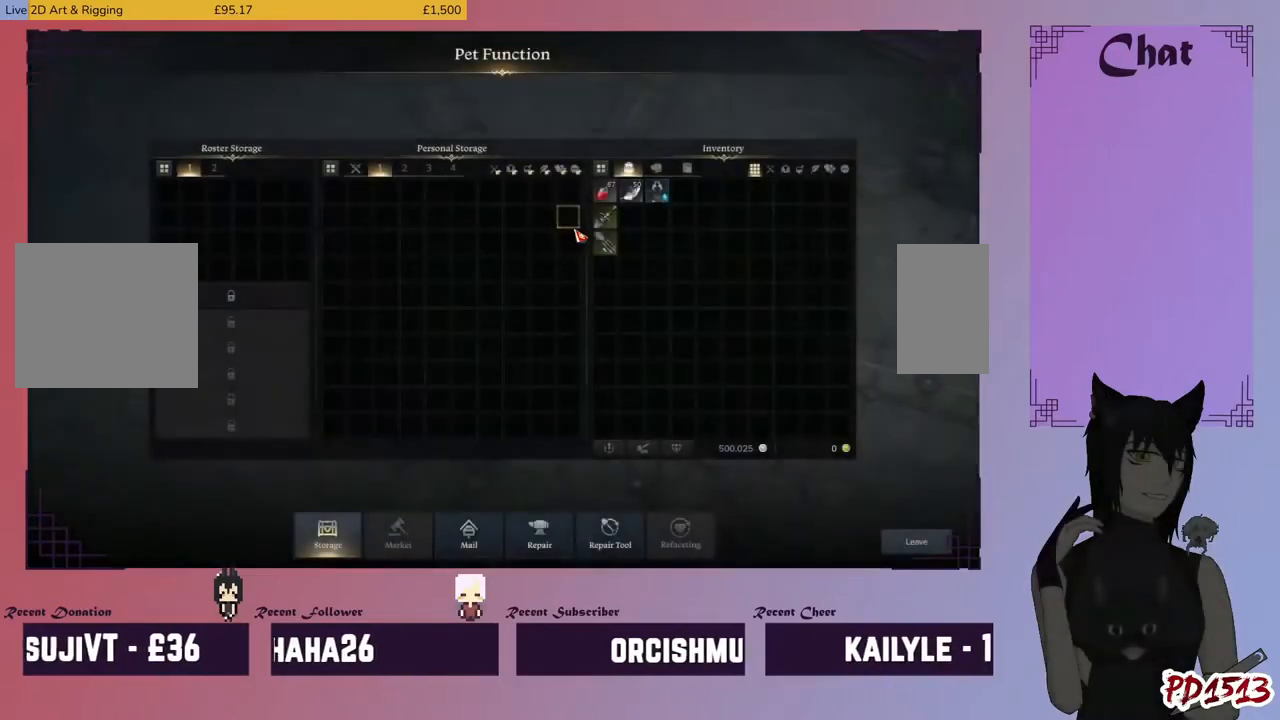
{"keys": [], "mouse": [], "events": []}
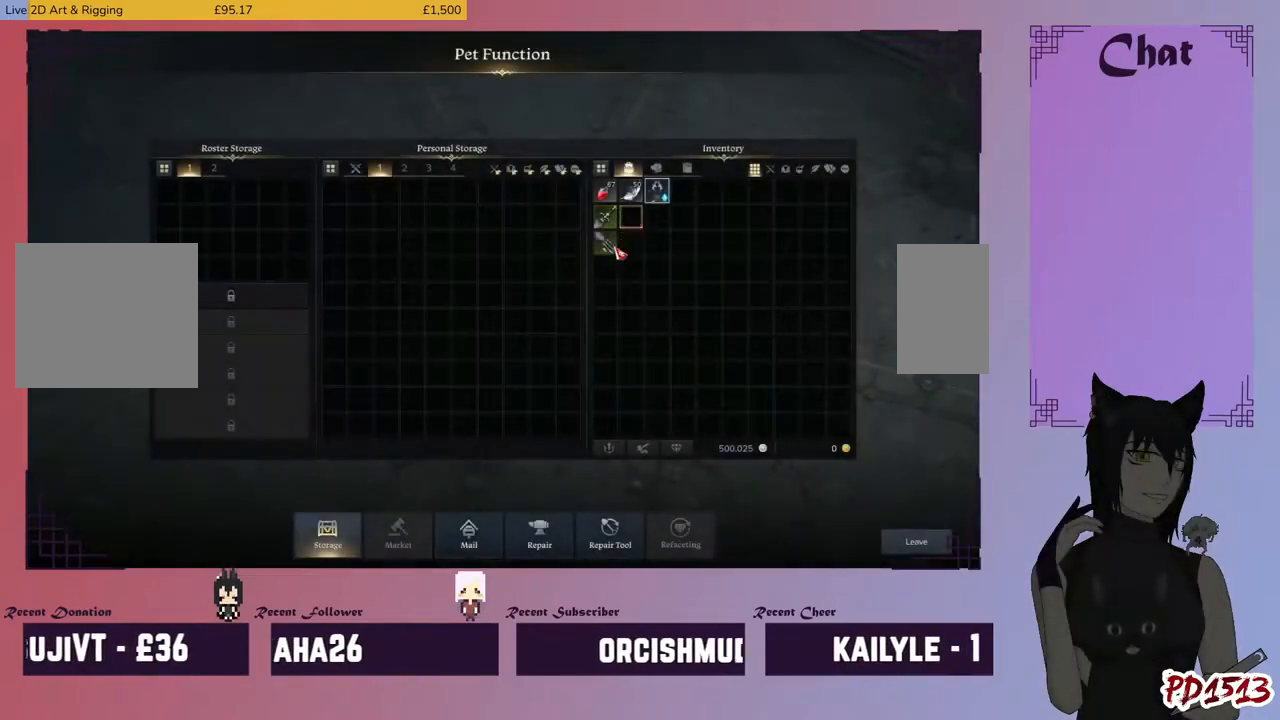
{"keys": [], "mouse": [], "events": []}
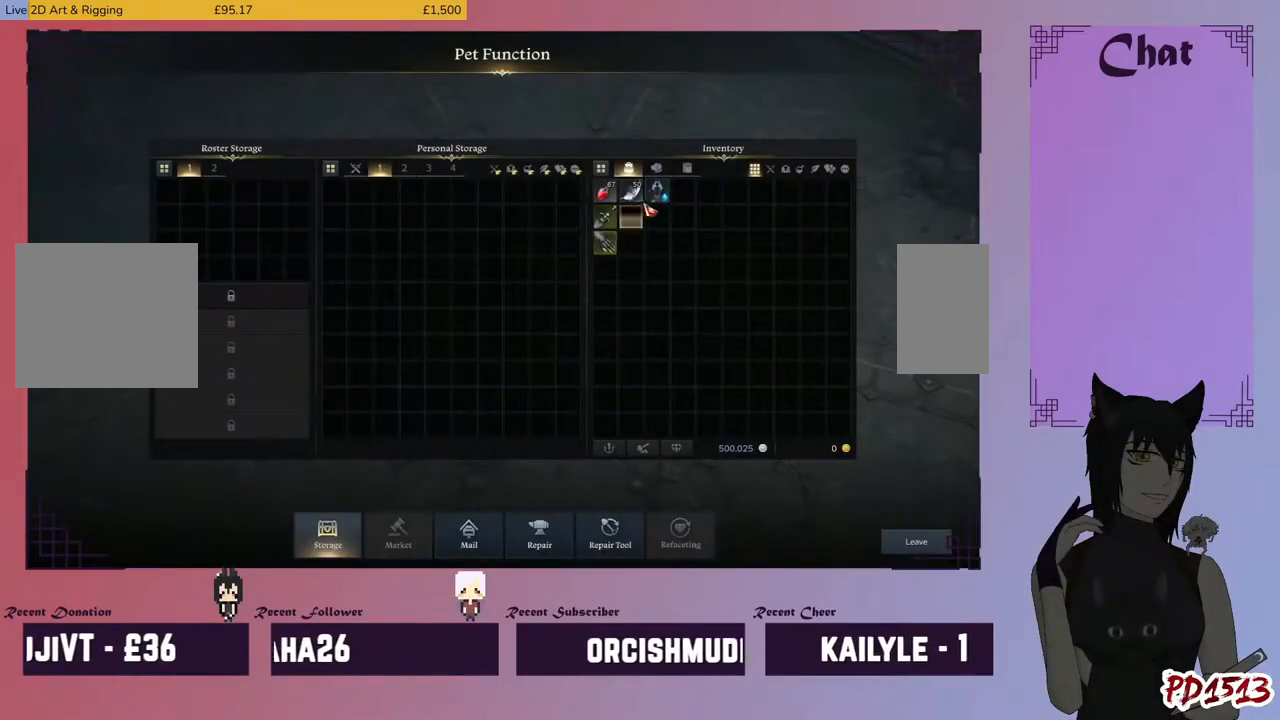
{"keys": [], "mouse": [], "events": []}
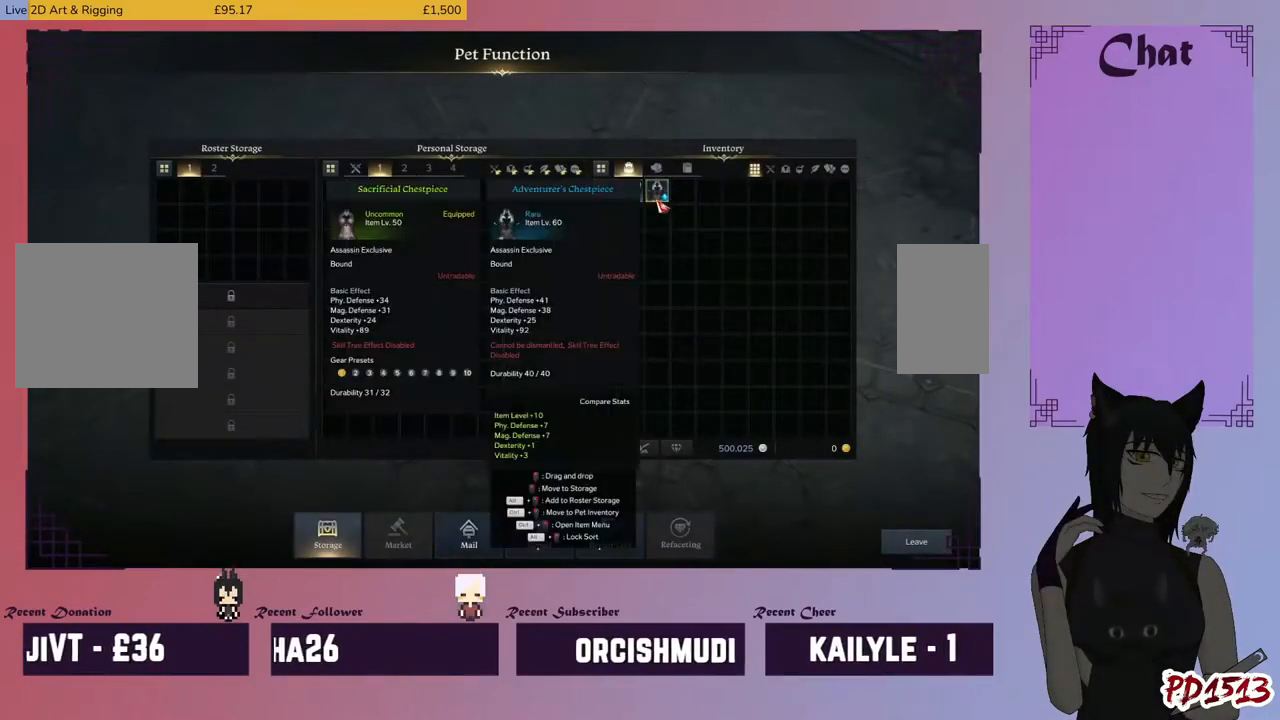
{"keys": [], "mouse": [], "events": []}
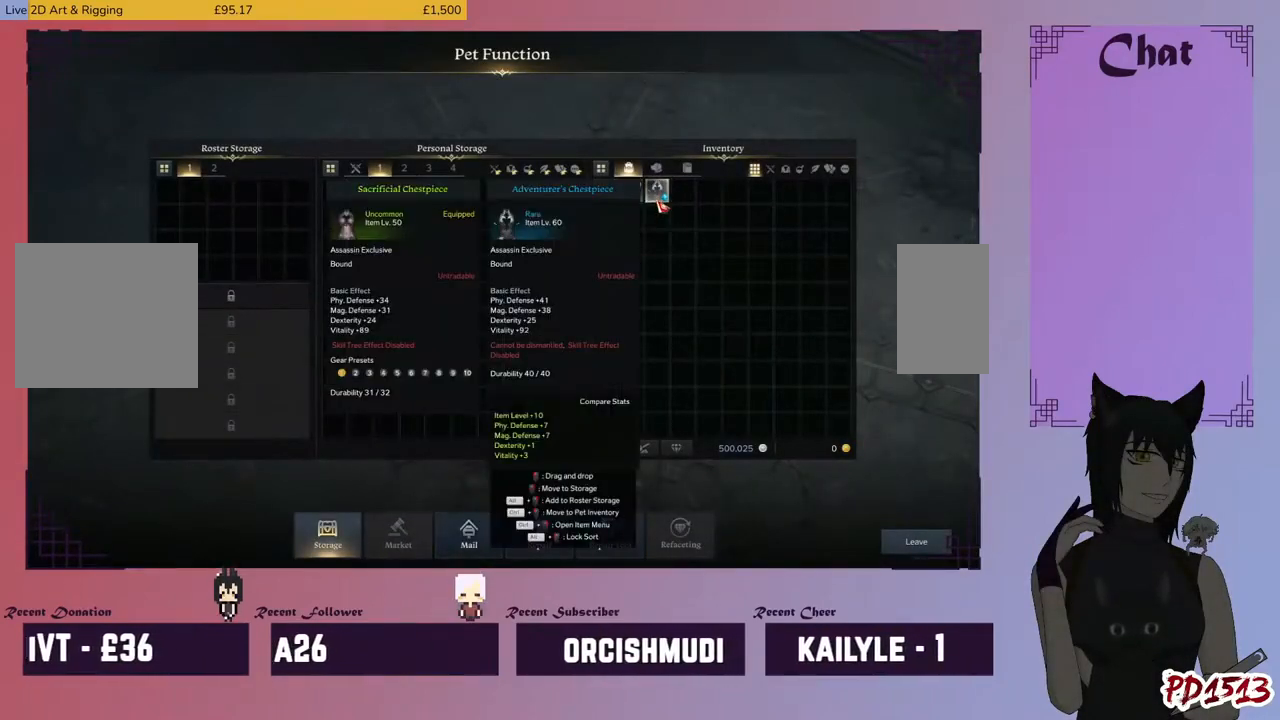
{"keys": [], "mouse": [], "events": []}
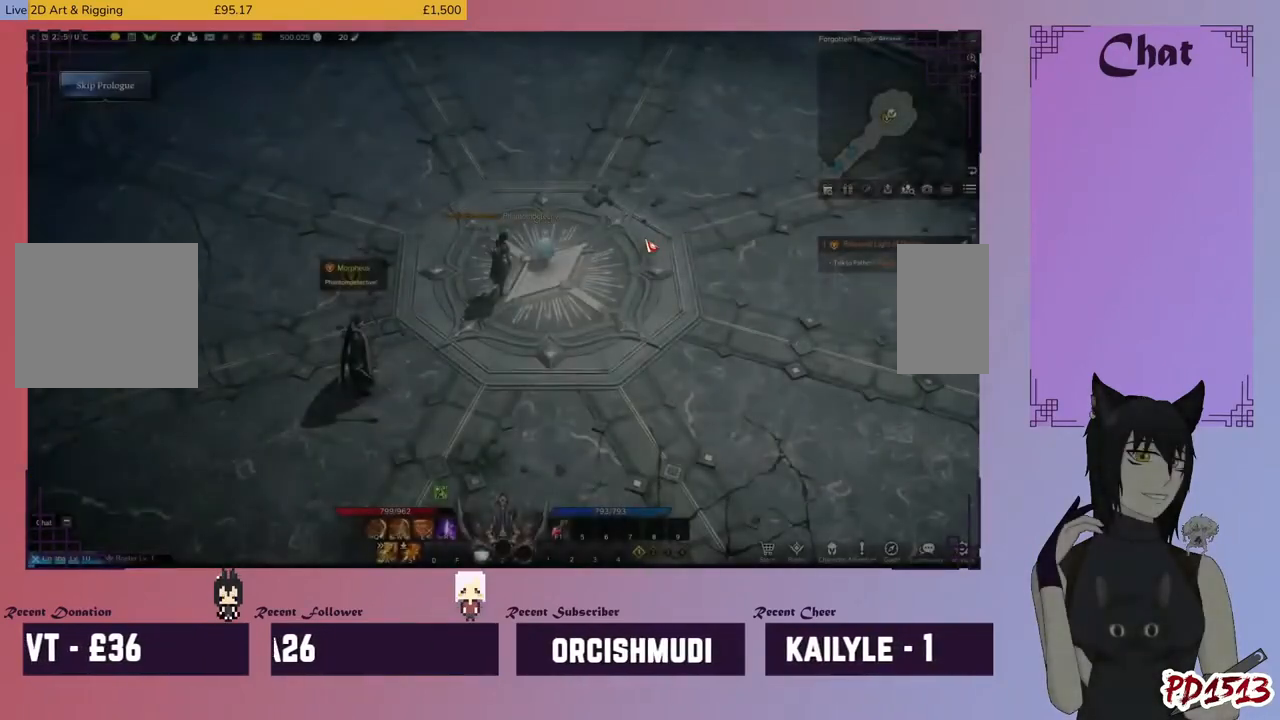
{"keys": [], "mouse": [], "events": []}
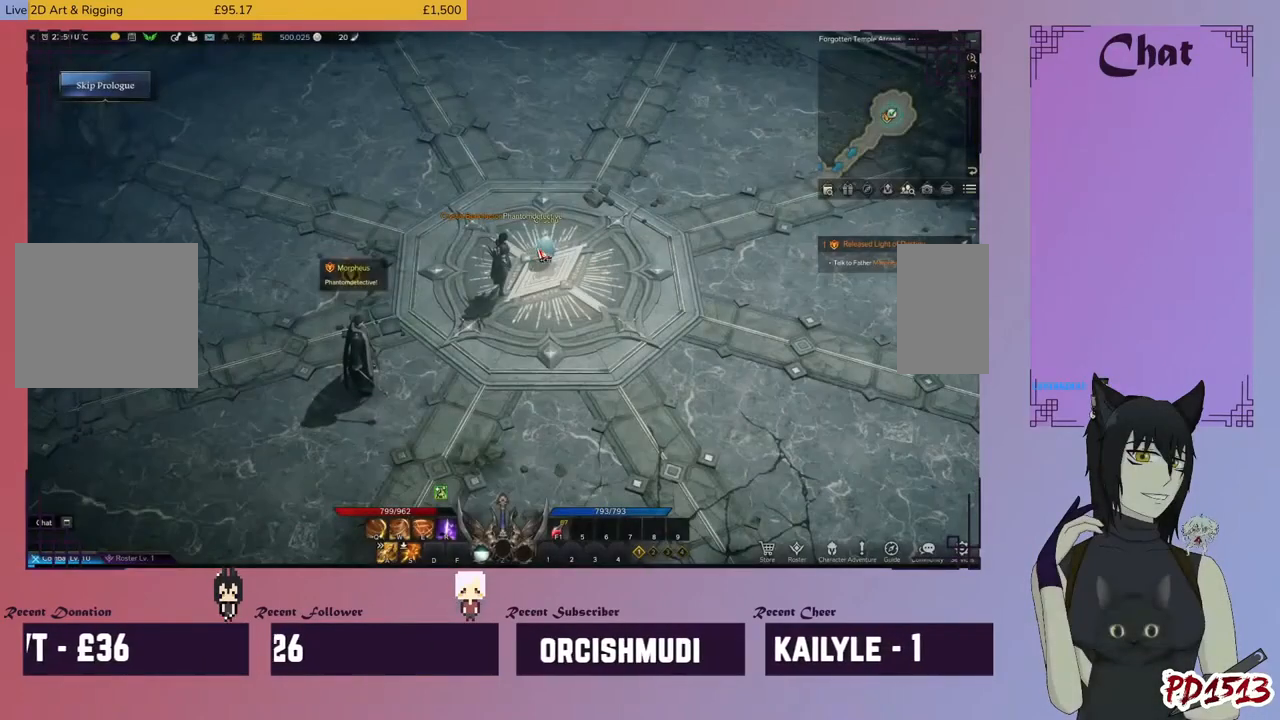
{"keys": ["ctrl"], "mouse": [], "events": [[33, "ctrl", "down"], [233, "mouse_right", "down"], [333, "mouse_right", "up"]]}
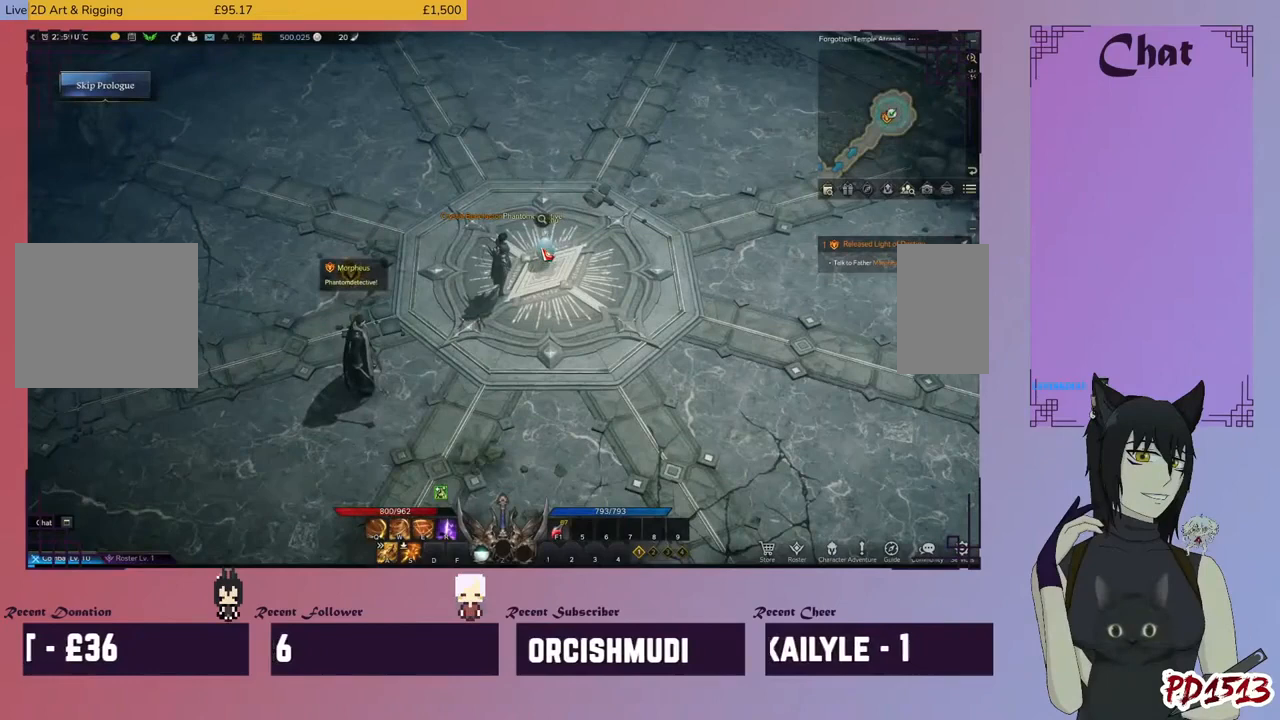
{"keys": [], "mouse": [], "events": [[133, "ctrl", "up"]]}
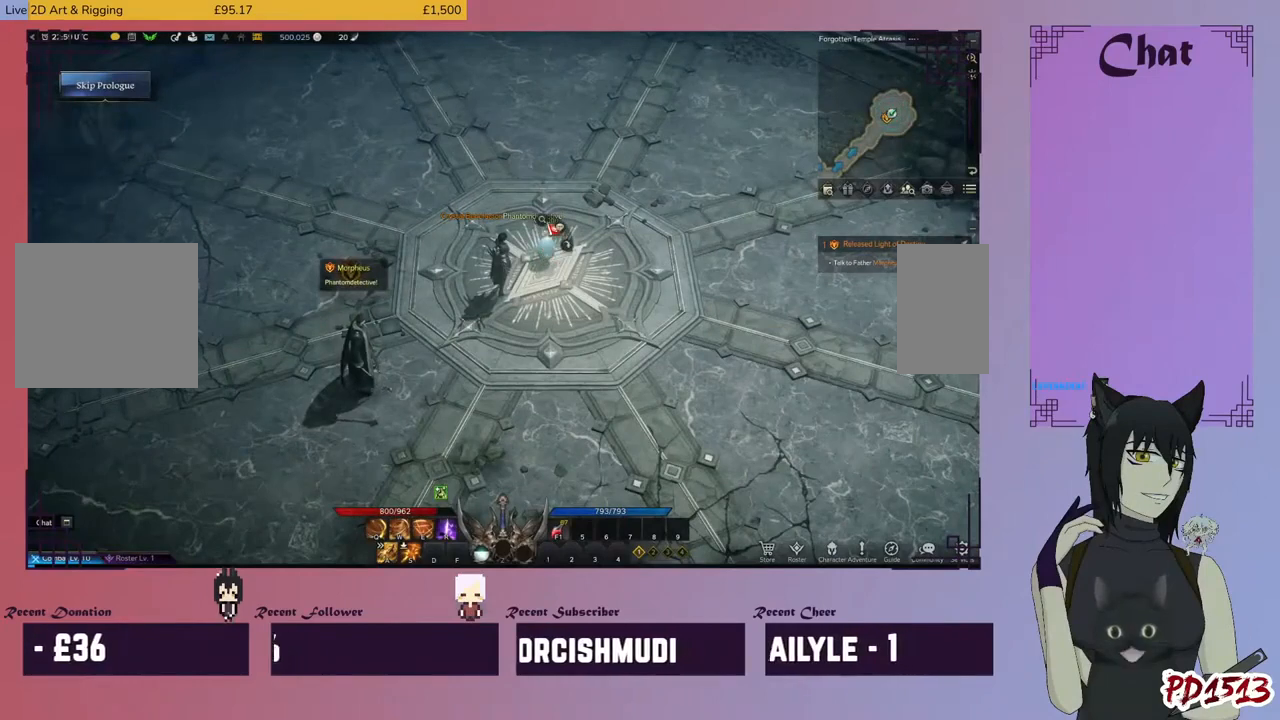
{"keys": [], "mouse": [], "events": []}
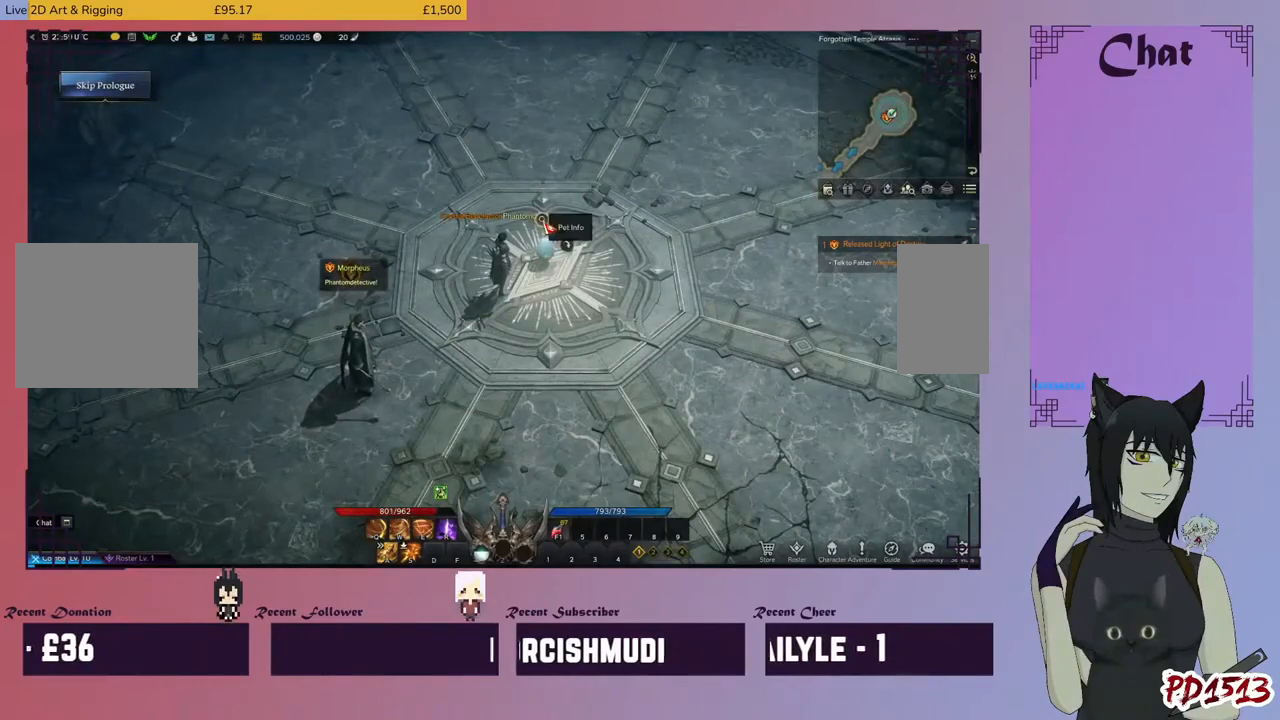
{"keys": [], "mouse": [], "events": [[266, "mouse_left", "down"], [400, "mouse_left", "up"]]}
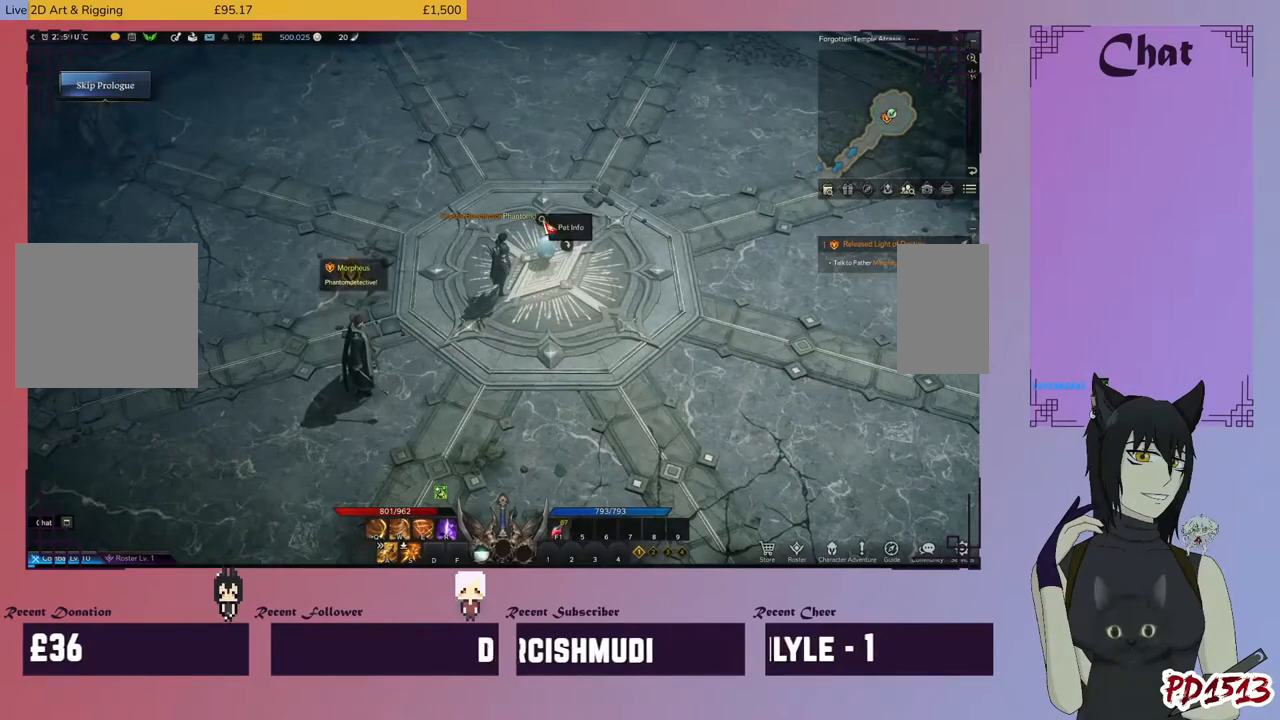
{"keys": [], "mouse": [], "events": []}
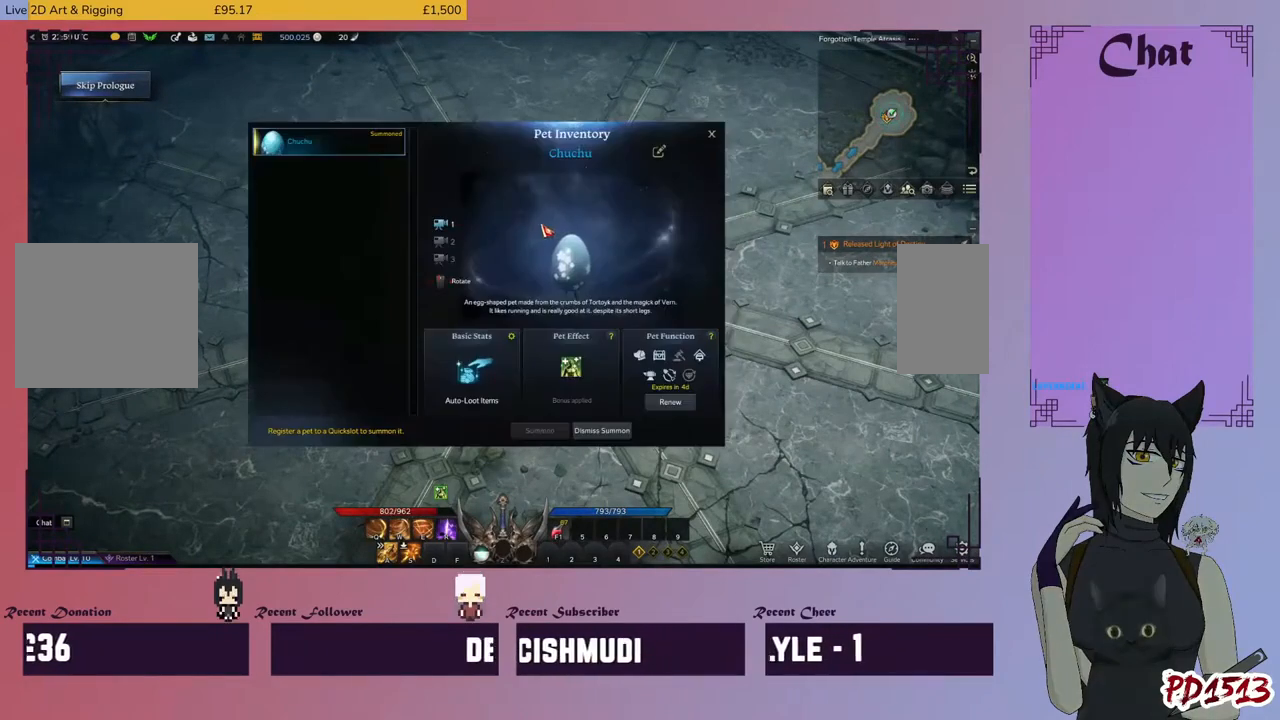
{"keys": [], "mouse": [], "events": []}
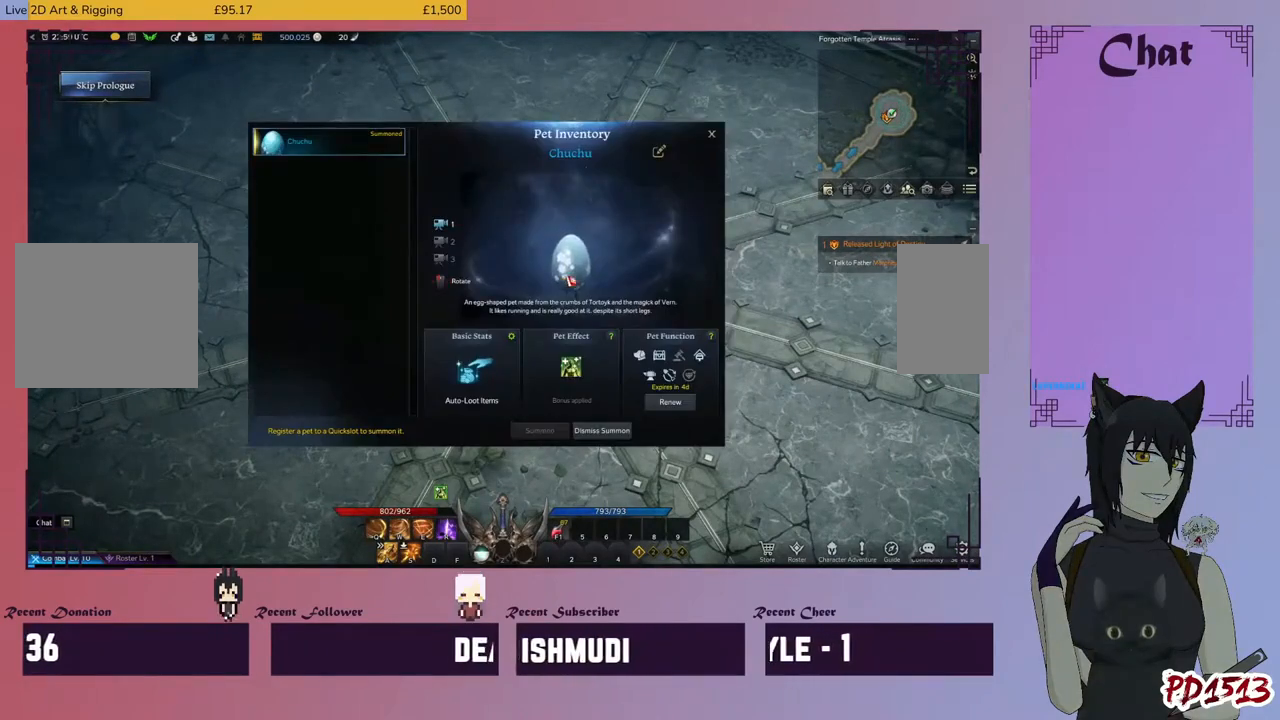
{"keys": [], "mouse": ["left"], "events": [[166, "mouse_left", "down"]]}
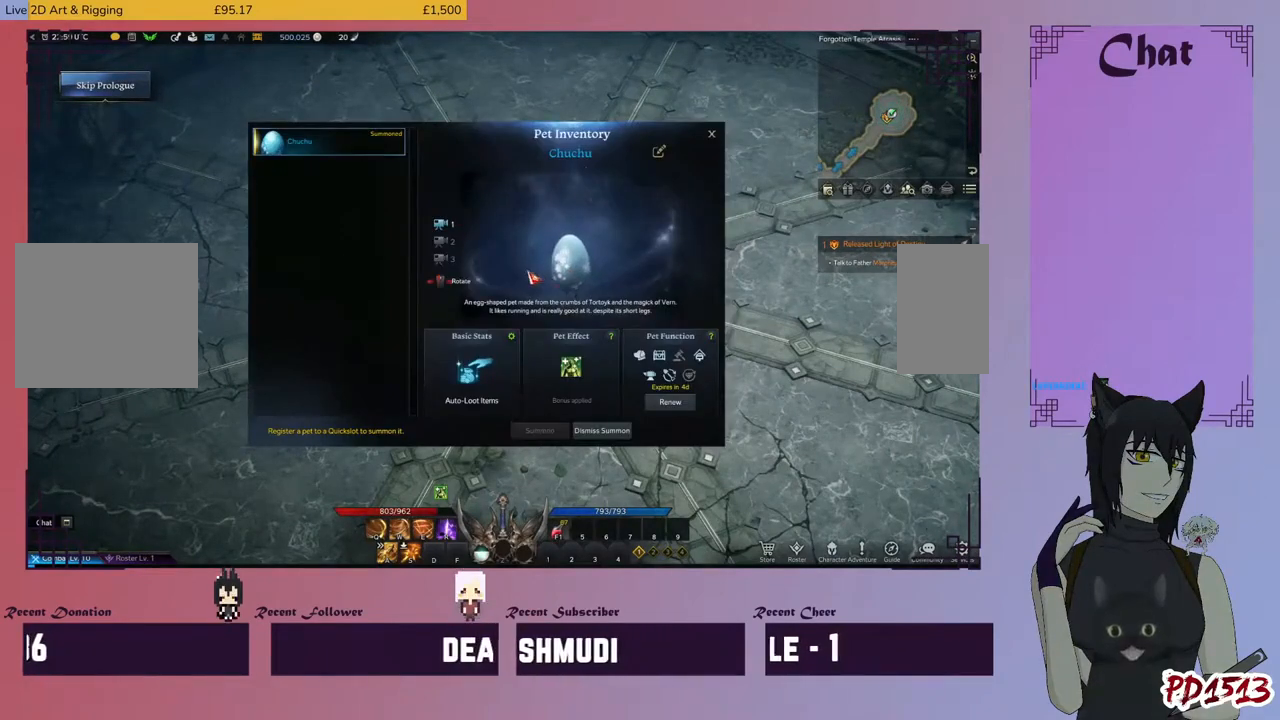
{"keys": [], "mouse": ["left"], "events": []}
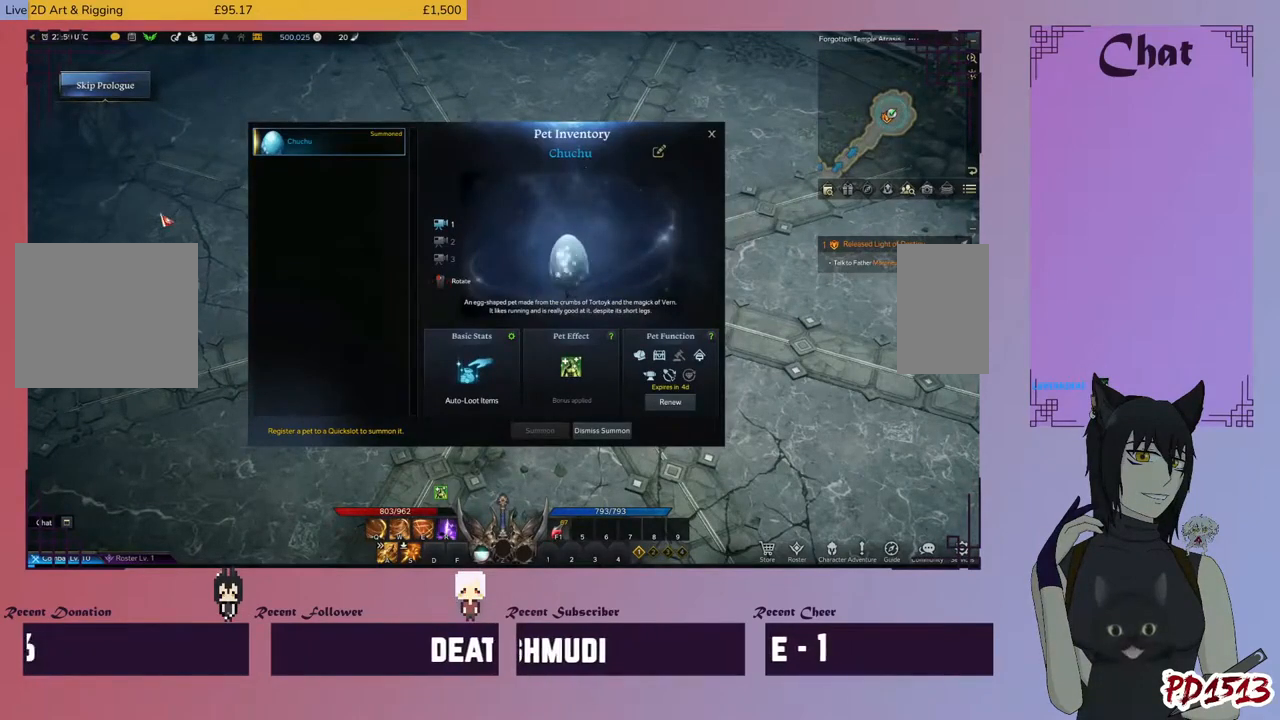
{"keys": [], "mouse": ["left"], "events": []}
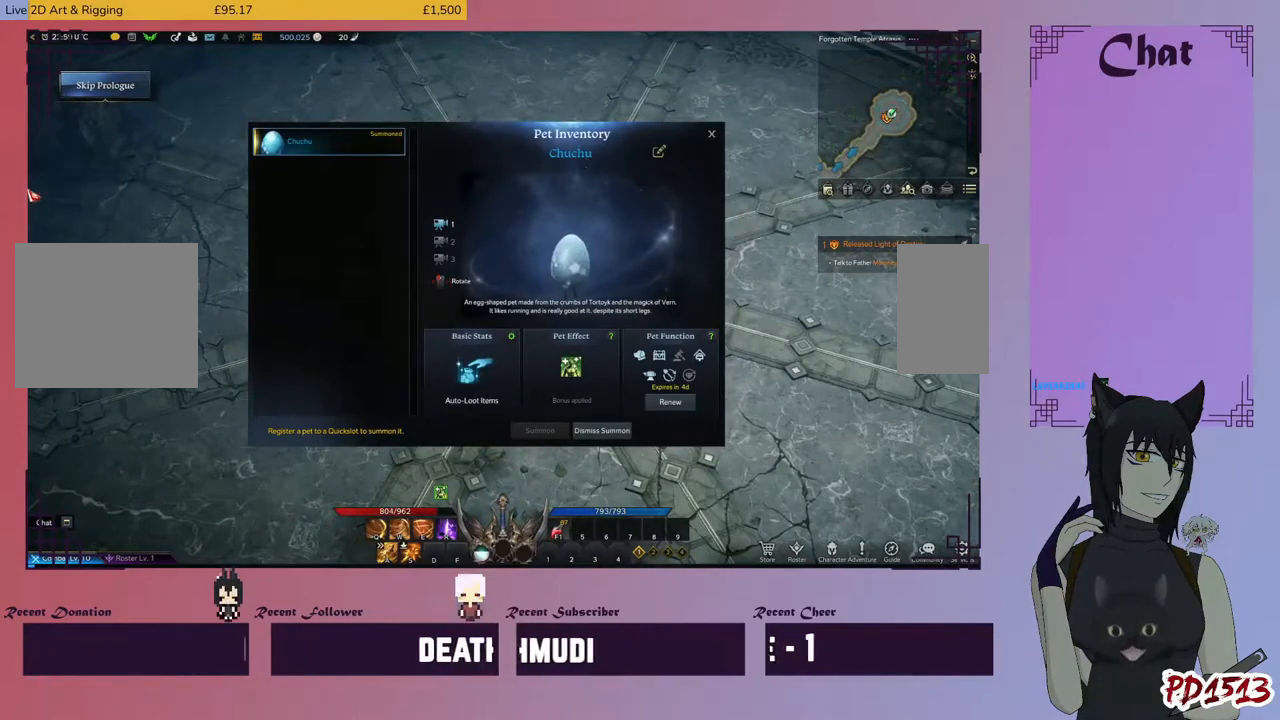
{"keys": [], "mouse": ["left"], "events": []}
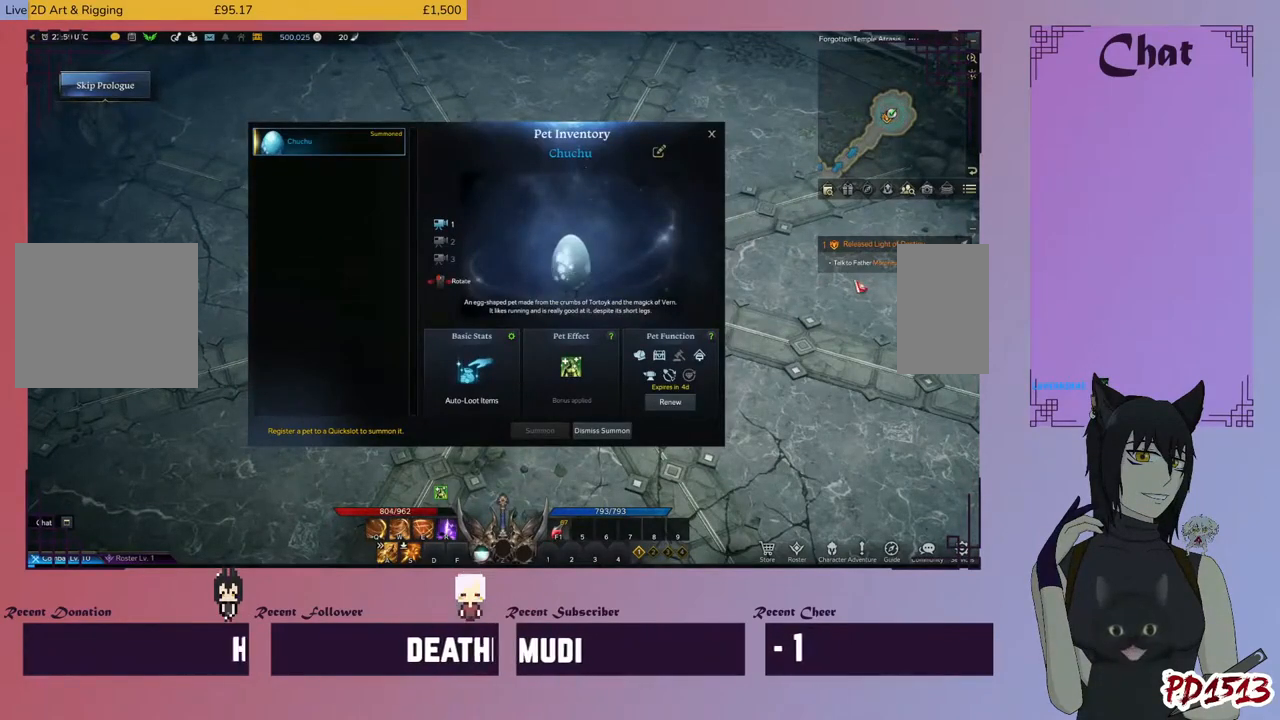
{"keys": [], "mouse": ["left"], "events": []}
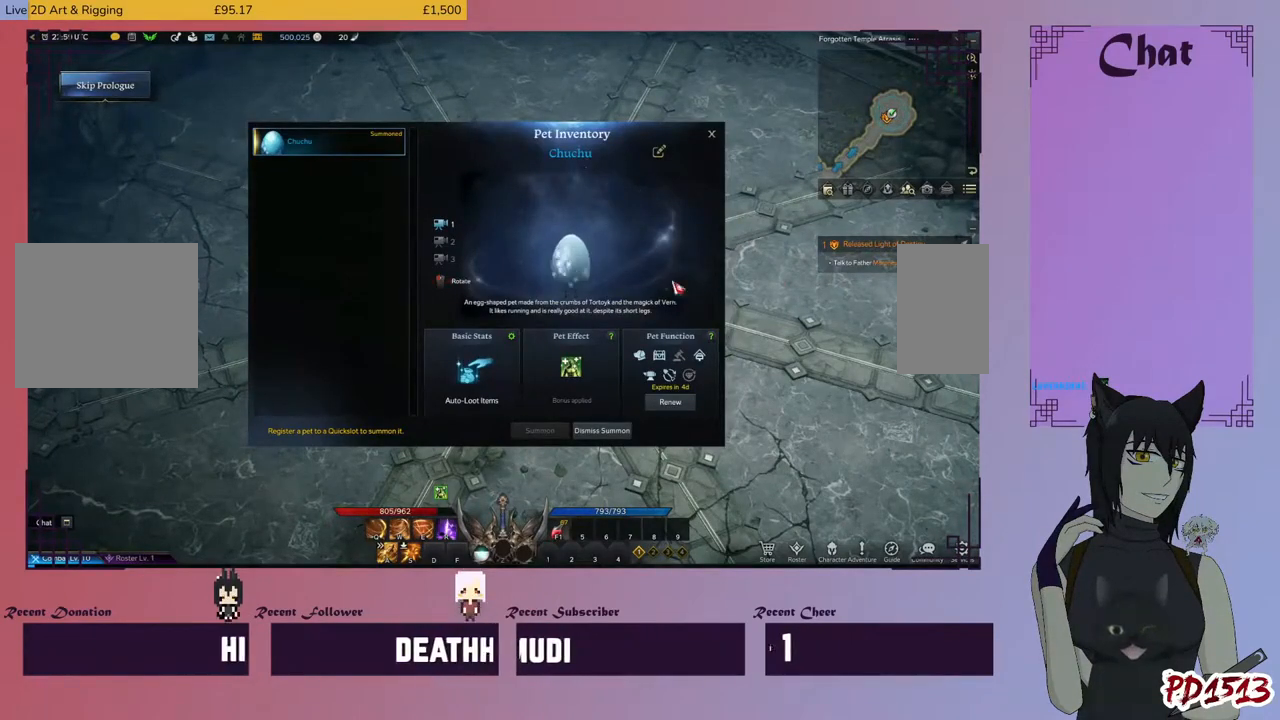
{"keys": [], "mouse": [], "events": [[500, "mouse_left", "up"]]}